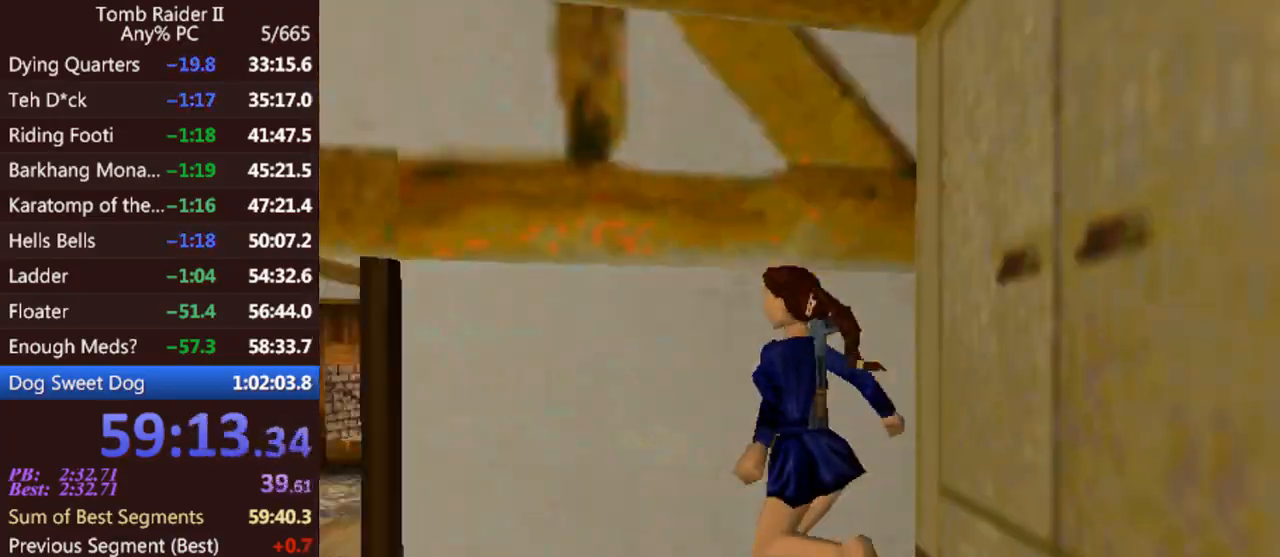
Gameplay with keyboard; each line is a JSON object with the keys held at the frame after it. "events" lists presses ("down") and releases ("up") of "0", "1", "2", "3", "4", "5", "6", "7", "8", "9", "act", "crouch", "dash", "down", "flare", "gun", "inv", "jump", "left", "look", "right", "roll", "sl", "sr", "up" and "walk" between this image and that frame as [ms after this image, input, new state], when the widget could be followed in between. No other keys are recorded. Mouse input is not recorded. Key names are as the overlay labels them; some are game actions (e.g. jump) rather than physical keys. Not read: other_keys.
{"keys": ["act", "left"], "events": []}
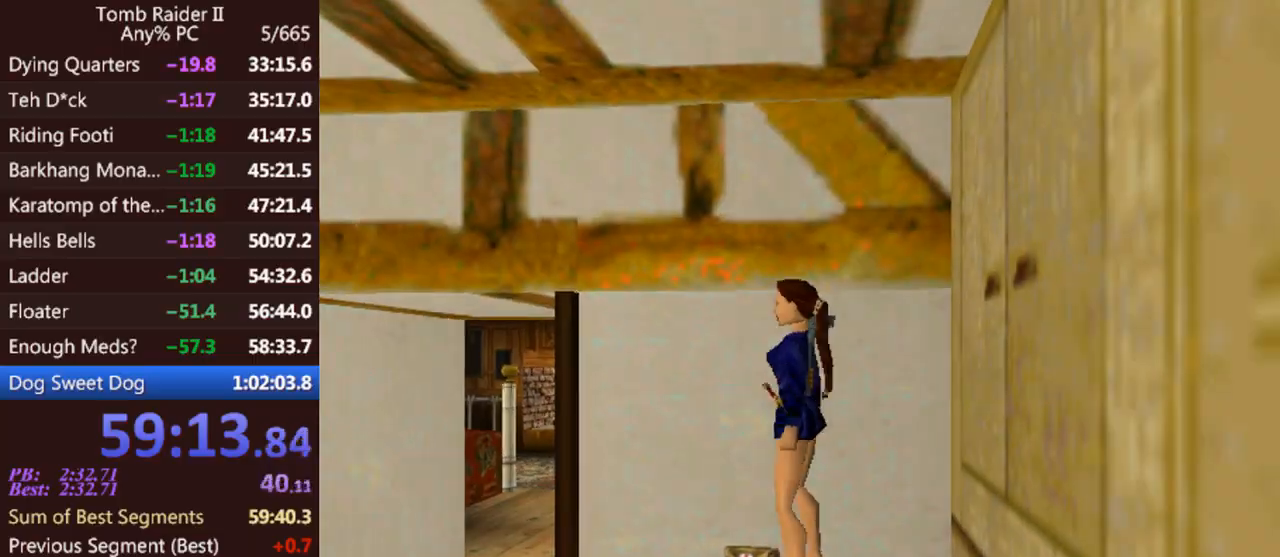
{"keys": ["act"], "events": [[267, "left", "up"]]}
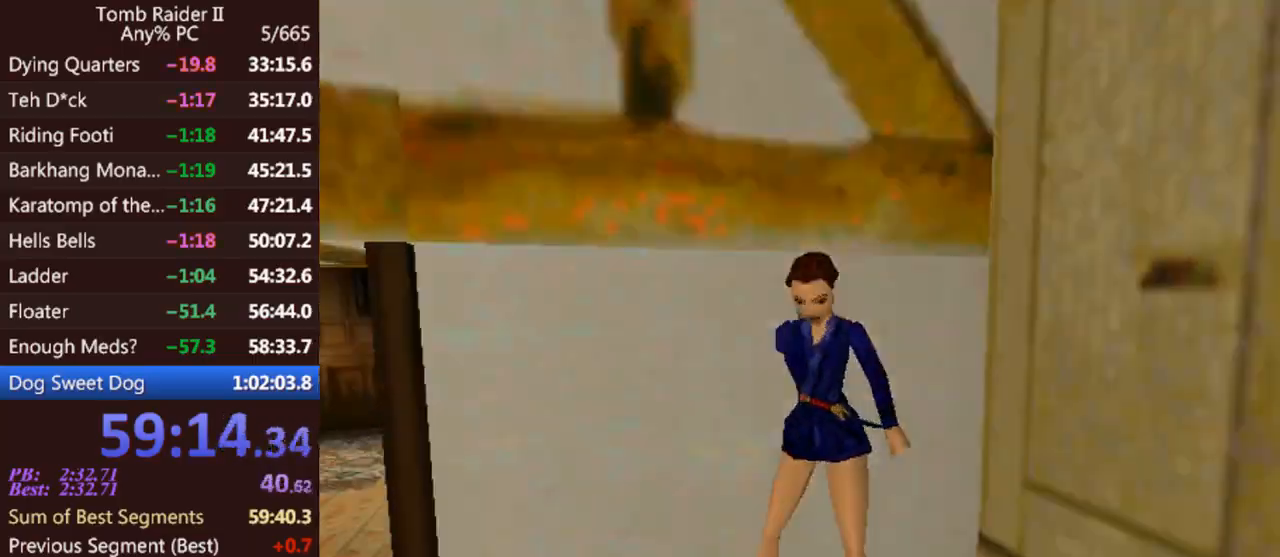
{"keys": [], "events": [[133, "act", "up"]]}
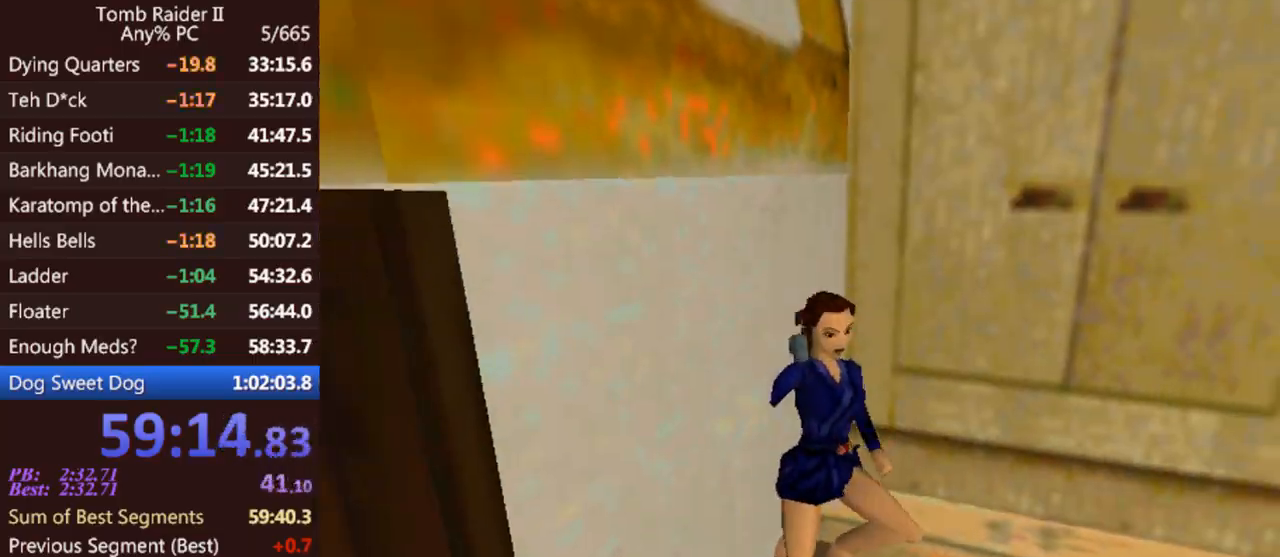
{"keys": ["up"], "events": [[100, "up", "down"]]}
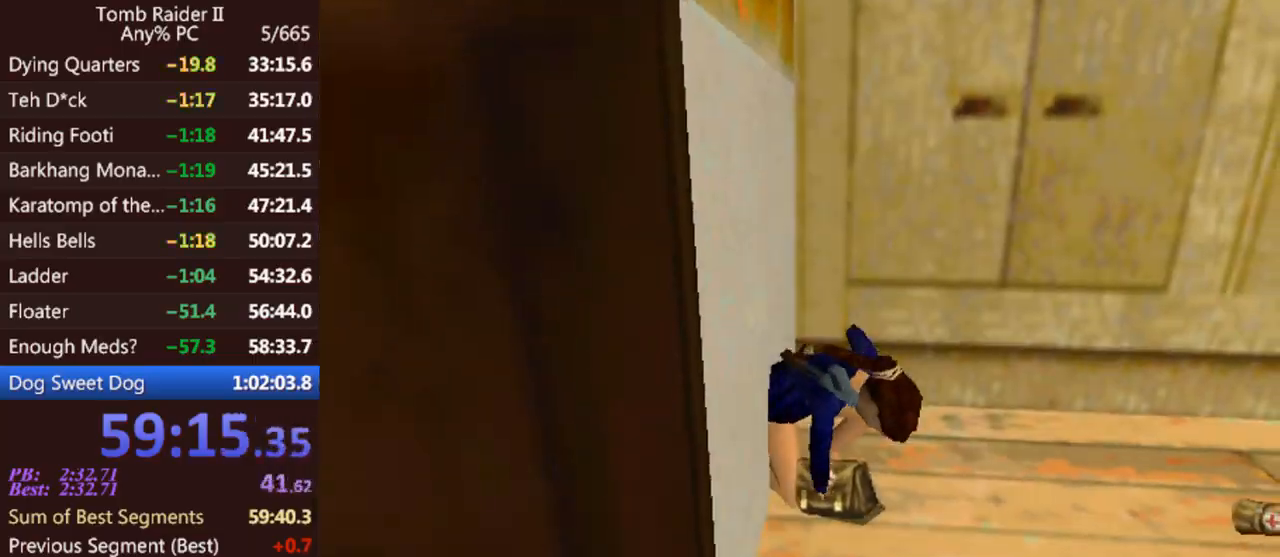
{"keys": ["up"], "events": []}
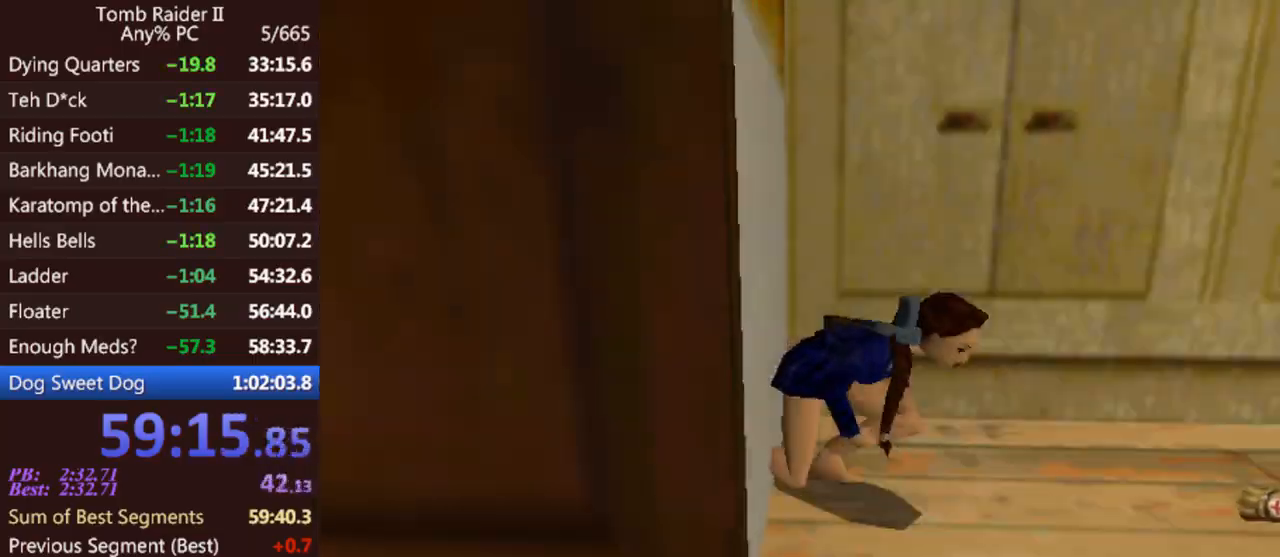
{"keys": ["up"], "events": []}
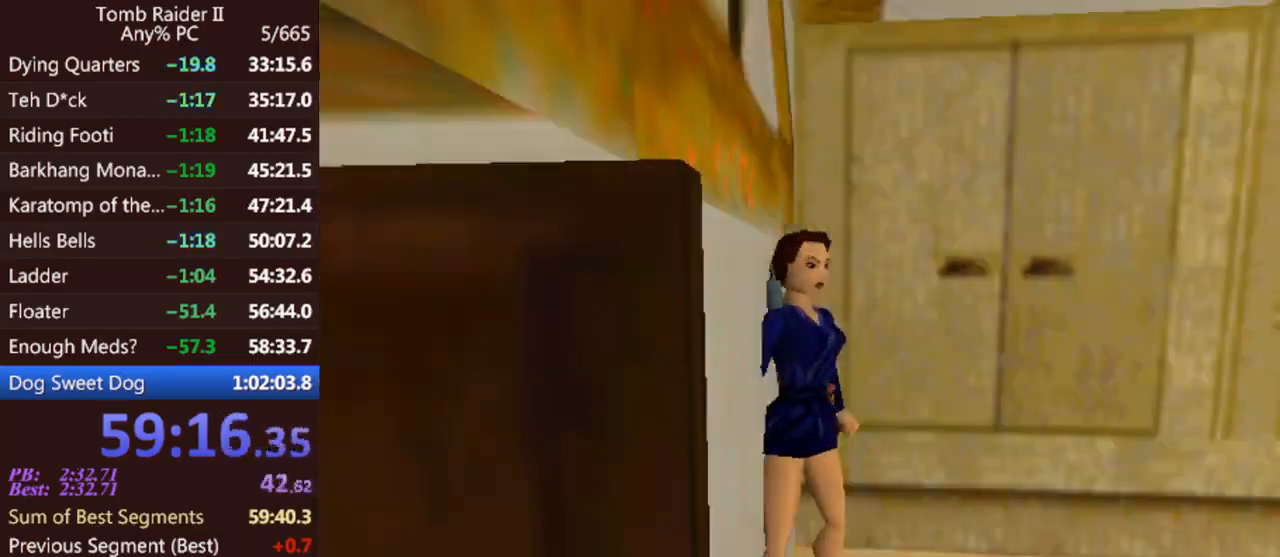
{"keys": ["act"], "events": [[167, "up", "up"], [333, "act", "down"]]}
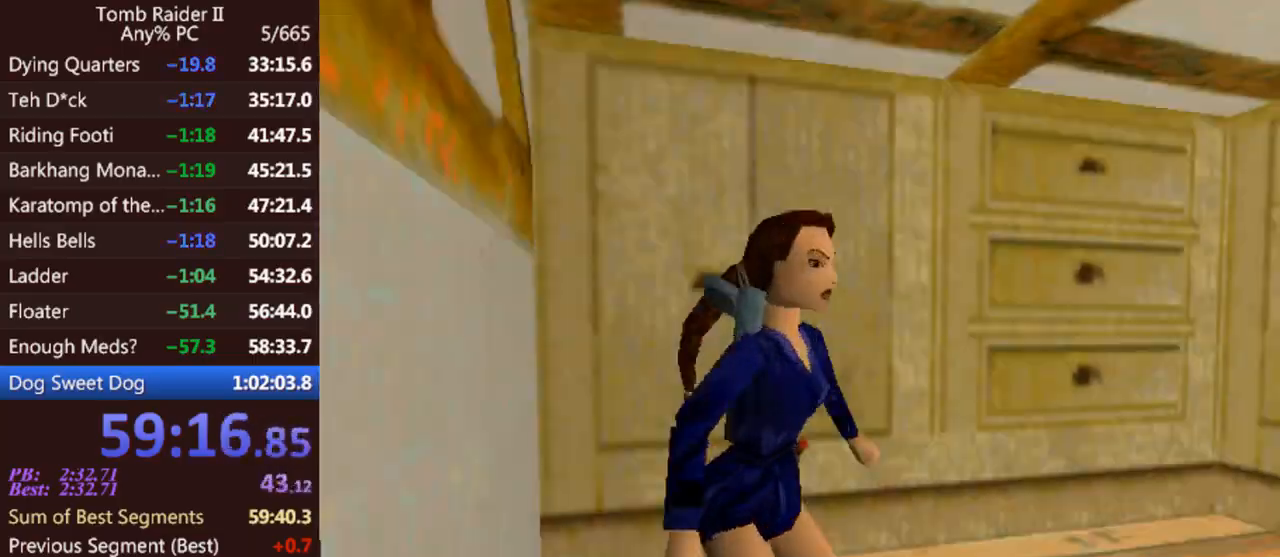
{"keys": ["act"], "events": []}
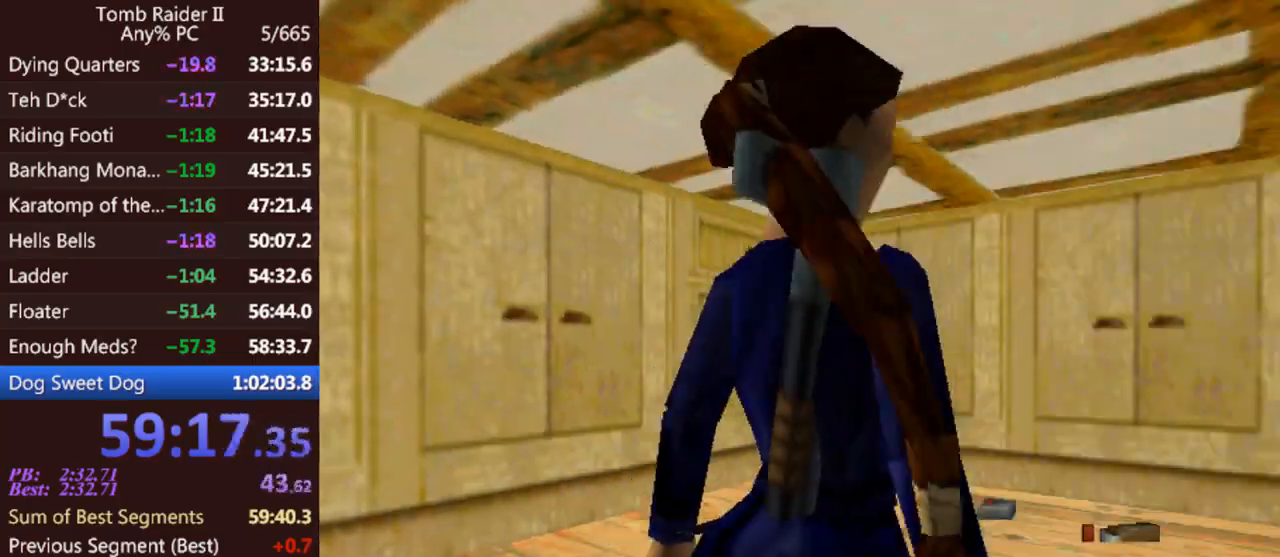
{"keys": ["up"], "events": [[367, "act", "up"], [500, "up", "down"]]}
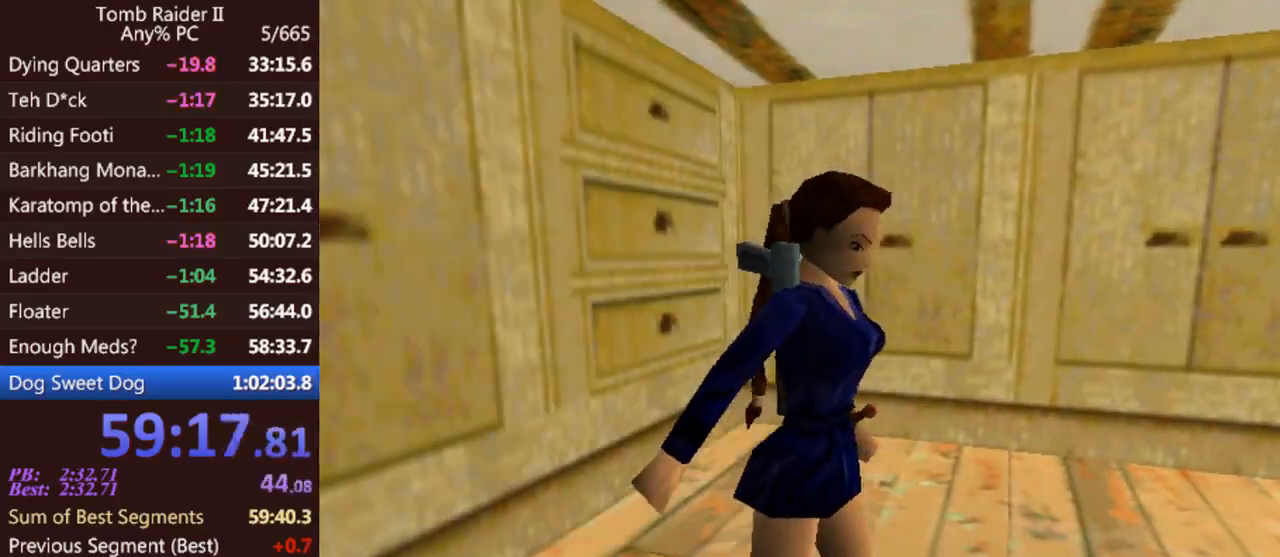
{"keys": ["gun", "up"], "events": [[233, "gun", "down"]]}
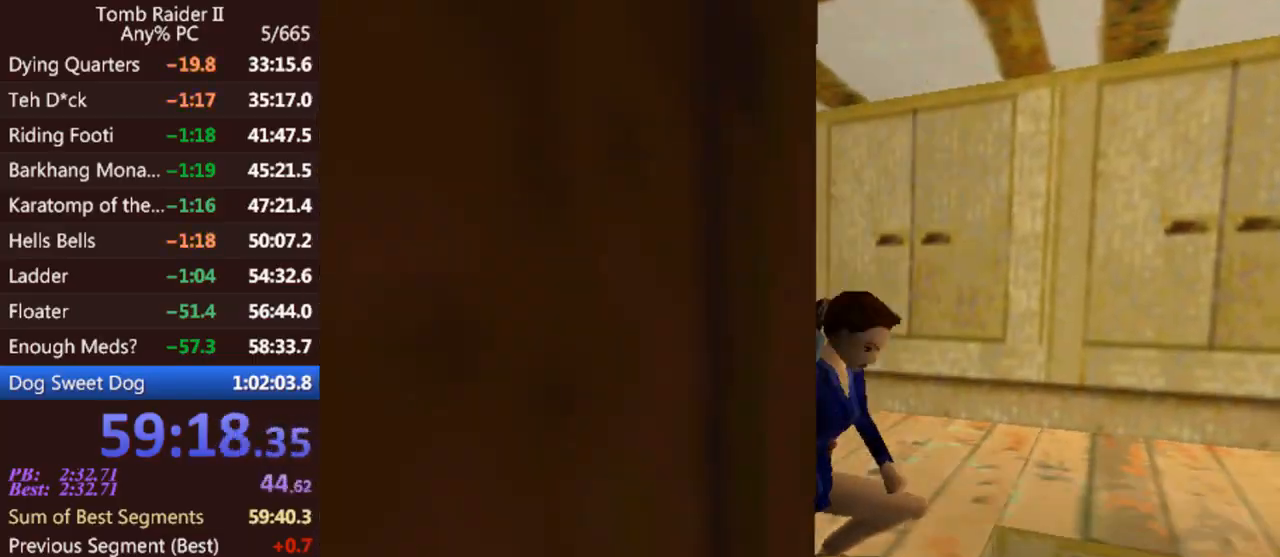
{"keys": ["gun", "up"], "events": []}
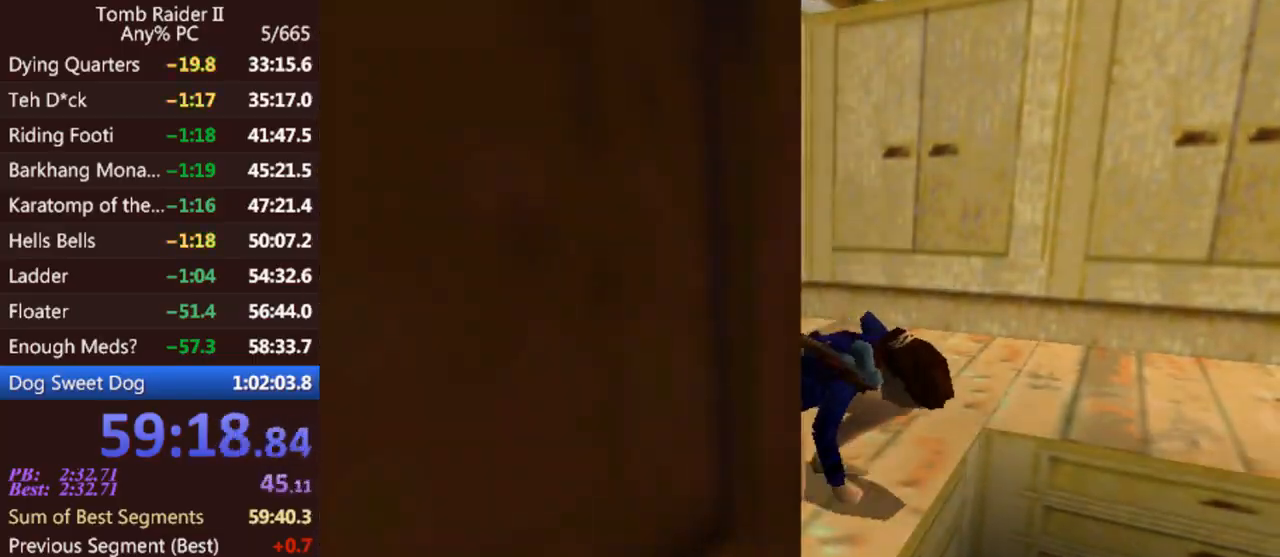
{"keys": ["gun", "up"], "events": []}
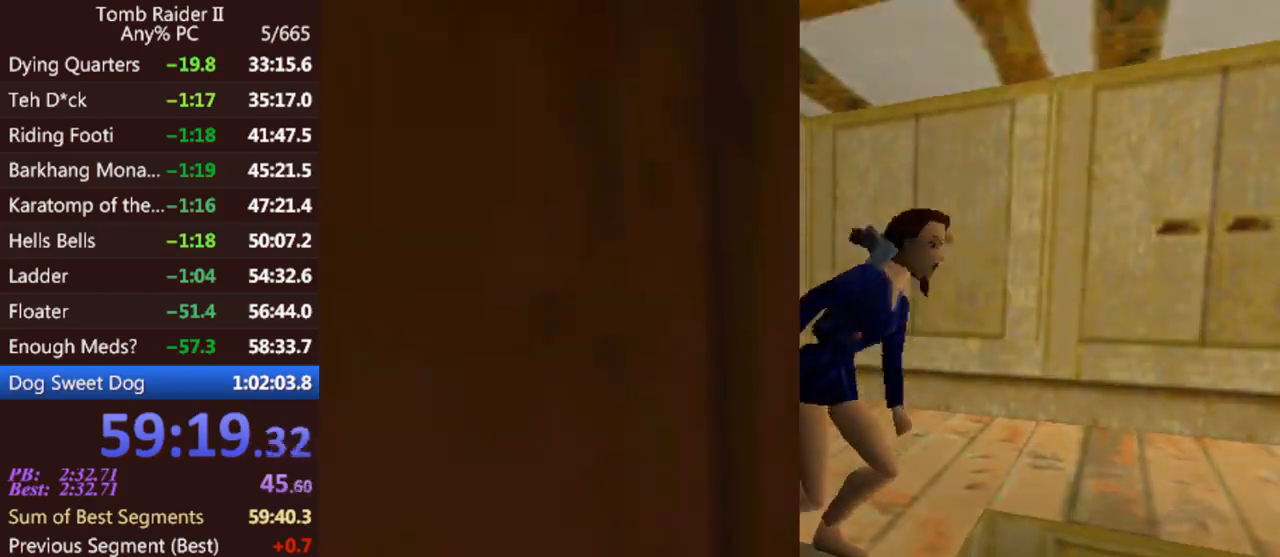
{"keys": ["gun", "up"], "events": []}
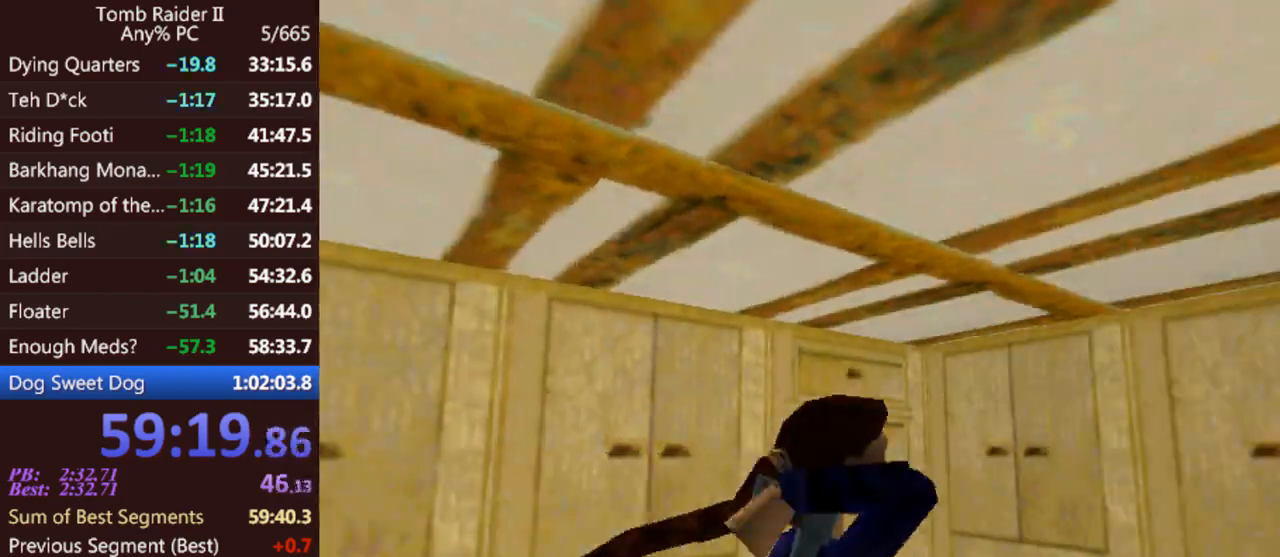
{"keys": ["up"], "events": [[33, "gun", "up"]]}
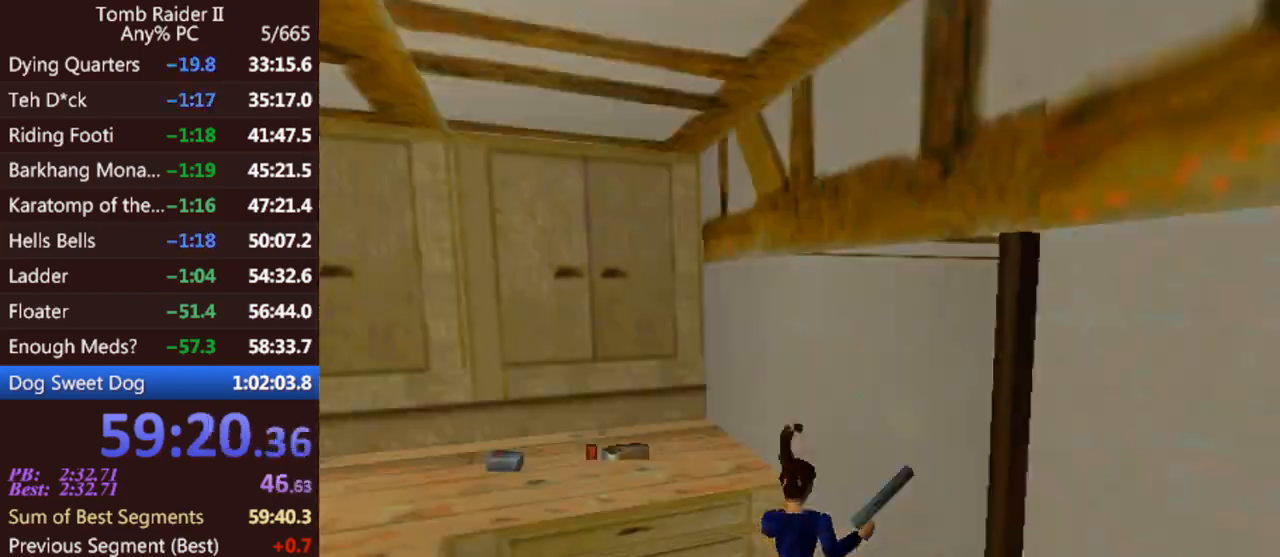
{"keys": ["up"], "events": []}
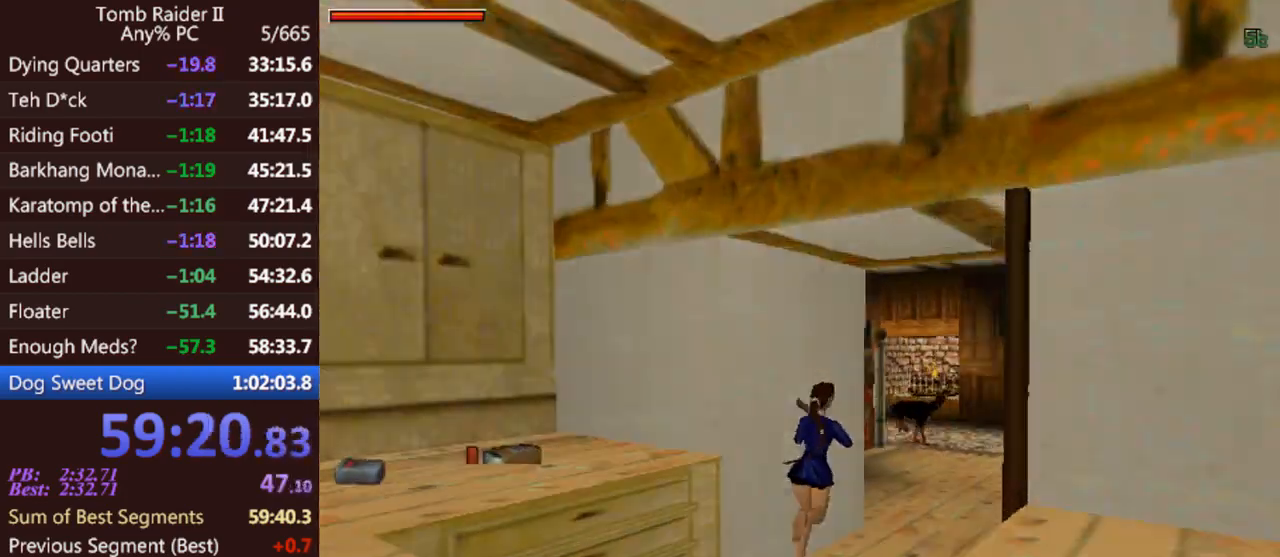
{"keys": ["act", "up"], "events": [[333, "act", "down"]]}
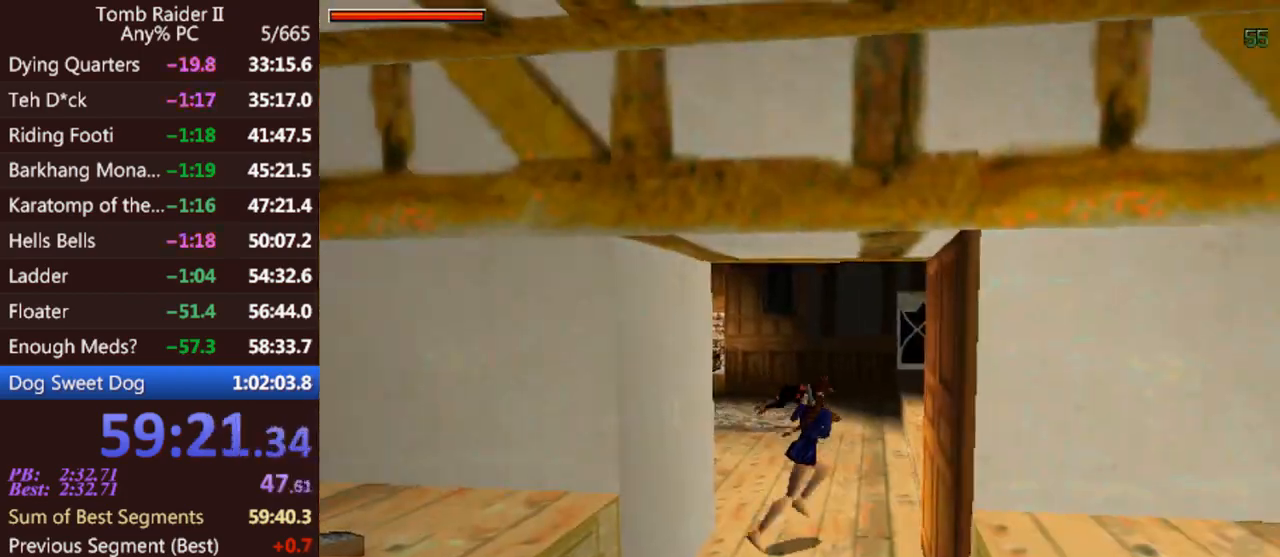
{"keys": ["up"], "events": [[200, "act", "up"]]}
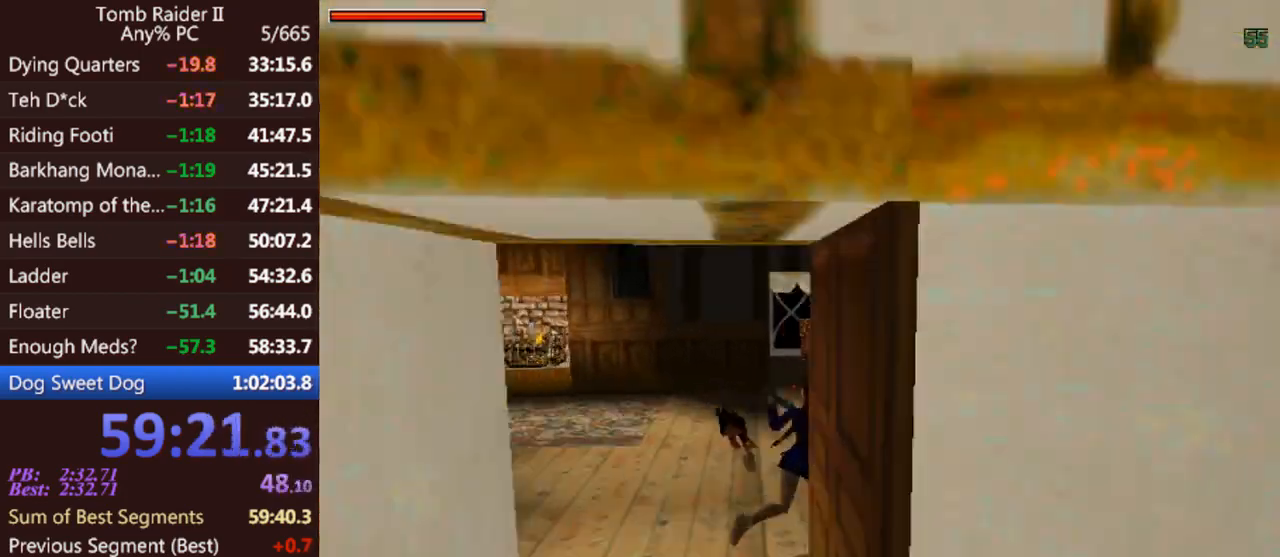
{"keys": ["act", "up"], "events": [[33, "left", "down"], [100, "act", "down"], [267, "act", "up"], [267, "left", "up"], [400, "act", "down"]]}
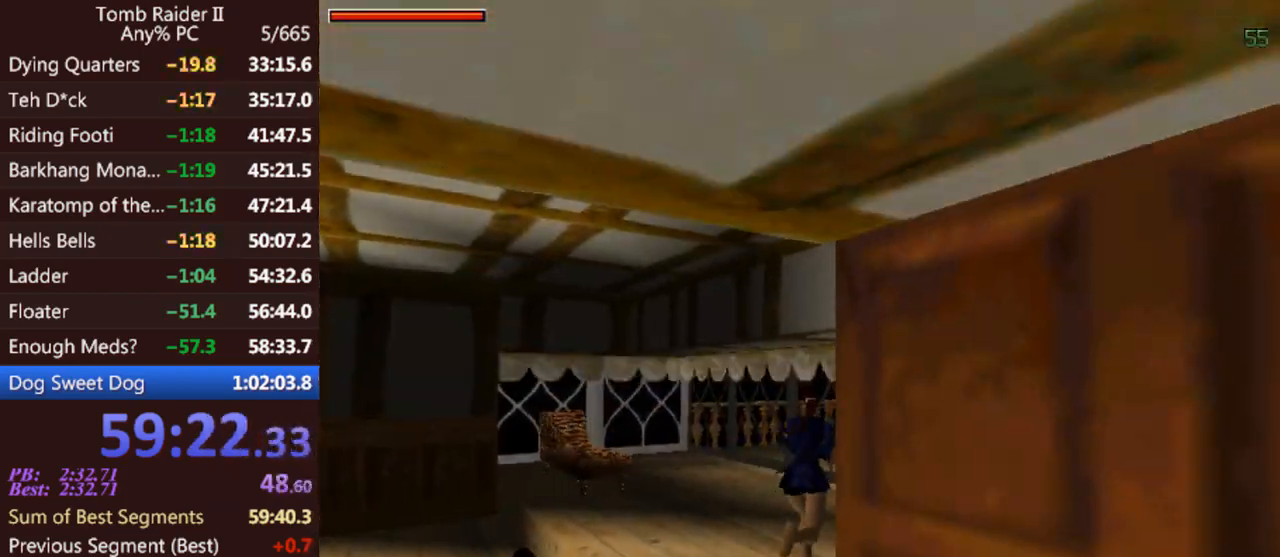
{"keys": ["act", "up"], "events": [[200, "left", "down"], [367, "left", "up"]]}
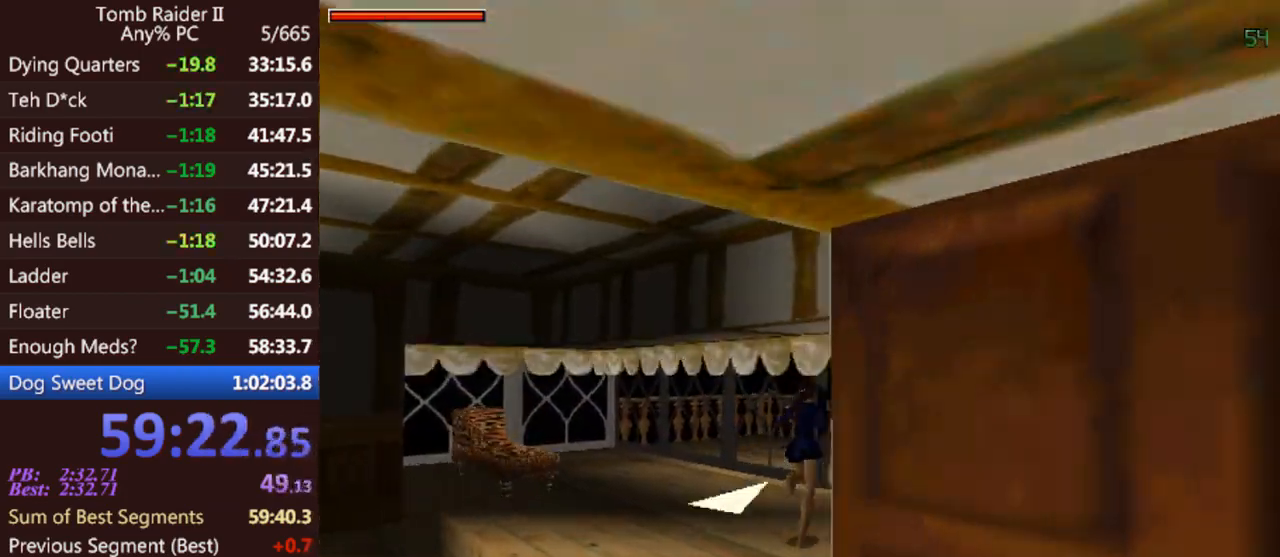
{"keys": ["act", "up"], "events": []}
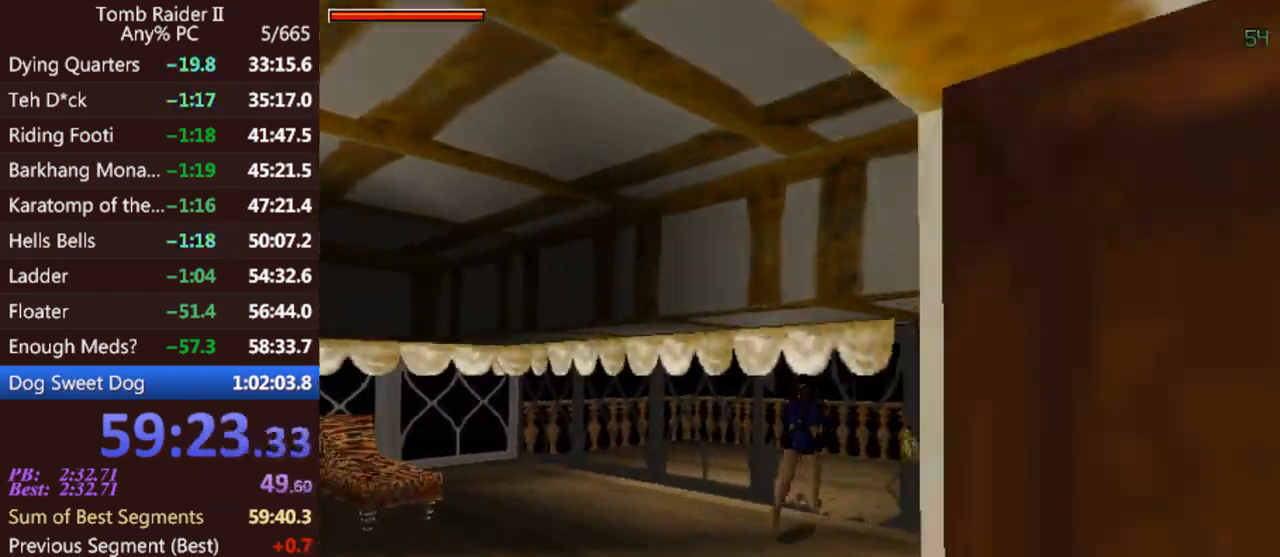
{"keys": ["up"], "events": [[67, "left", "down"], [400, "act", "up"], [400, "left", "up"]]}
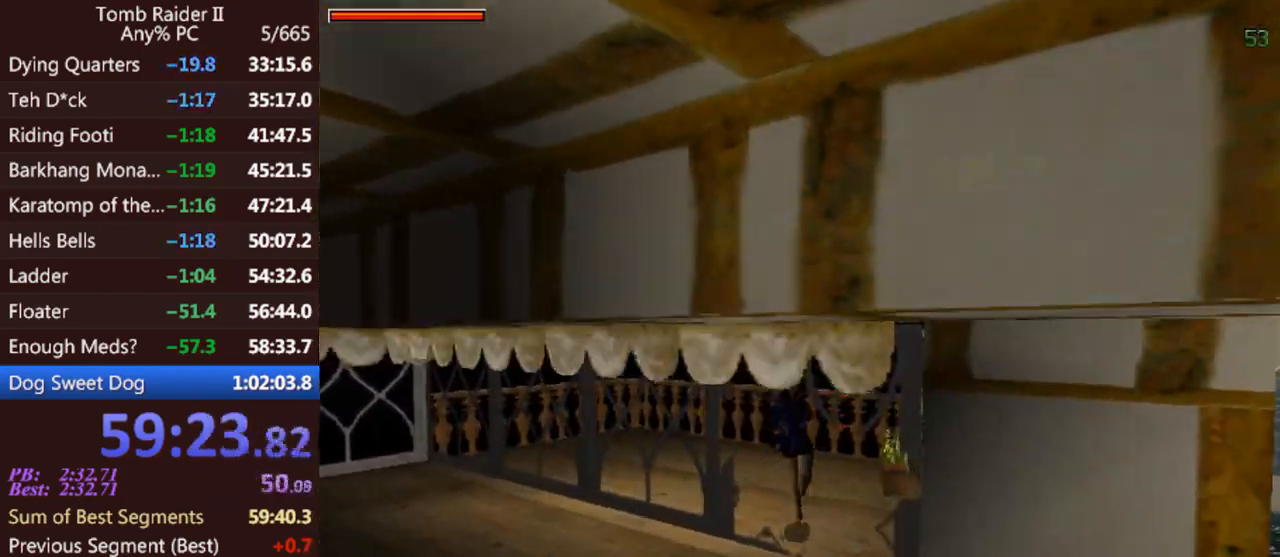
{"keys": ["jump", "up"], "events": [[367, "jump", "down"]]}
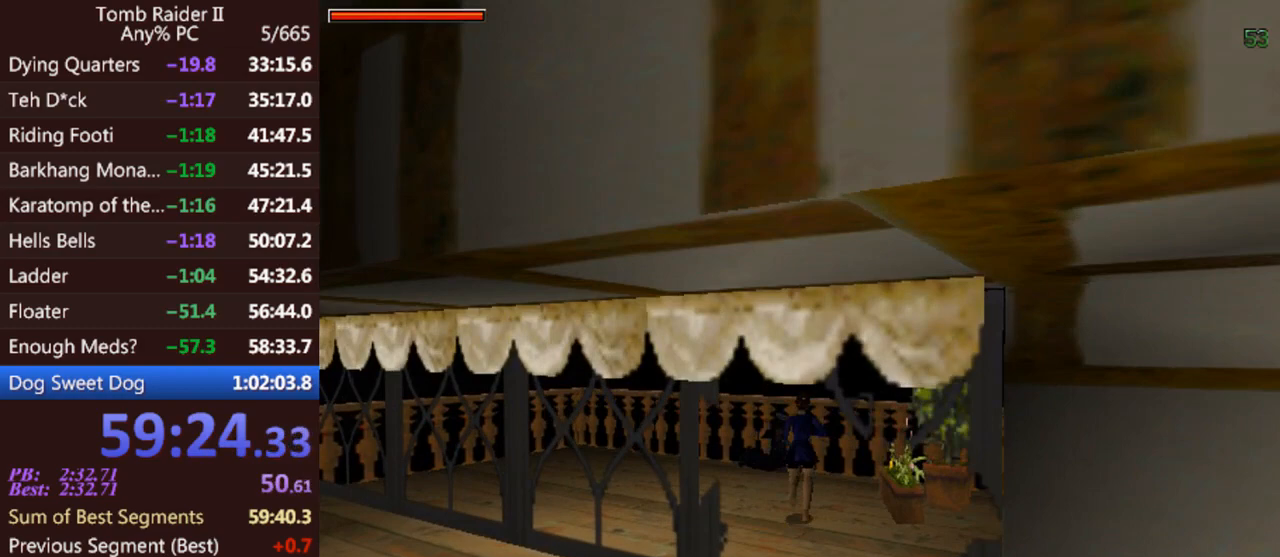
{"keys": ["act", "up"], "events": [[33, "roll", "down"], [233, "jump", "up"], [233, "roll", "up"], [400, "act", "down"]]}
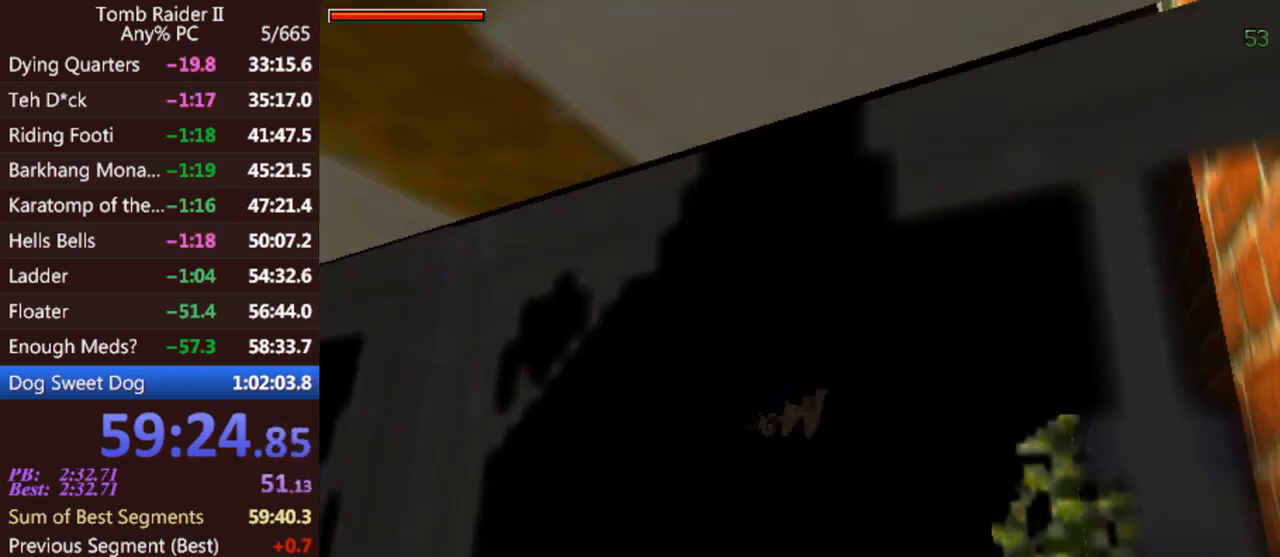
{"keys": ["act", "up"], "events": []}
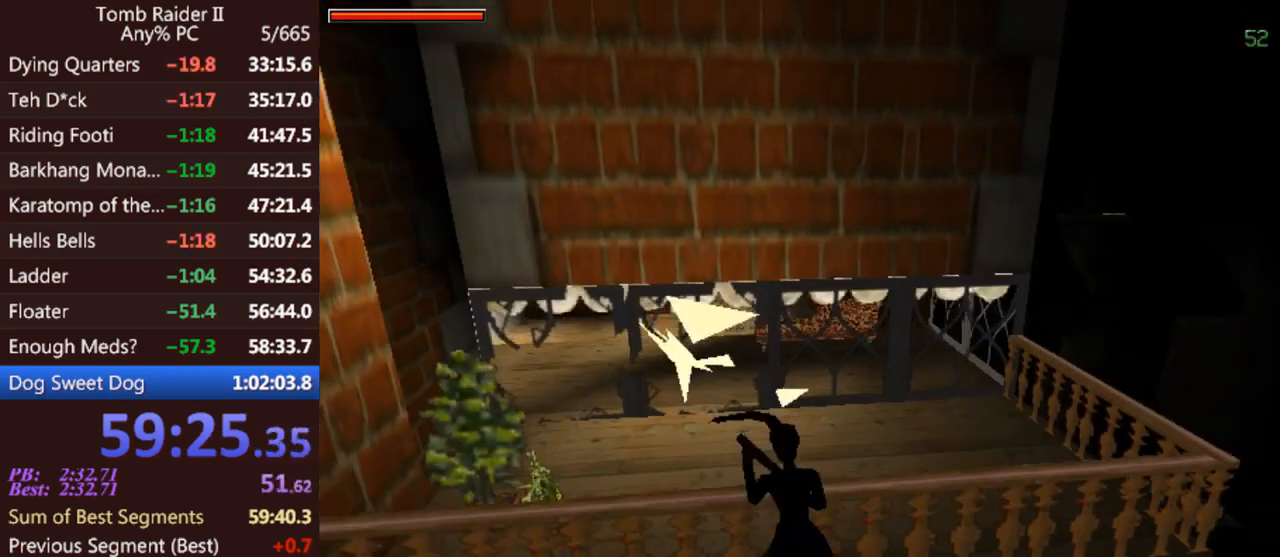
{"keys": ["roll", "up"], "events": [[267, "act", "up"], [433, "roll", "down"]]}
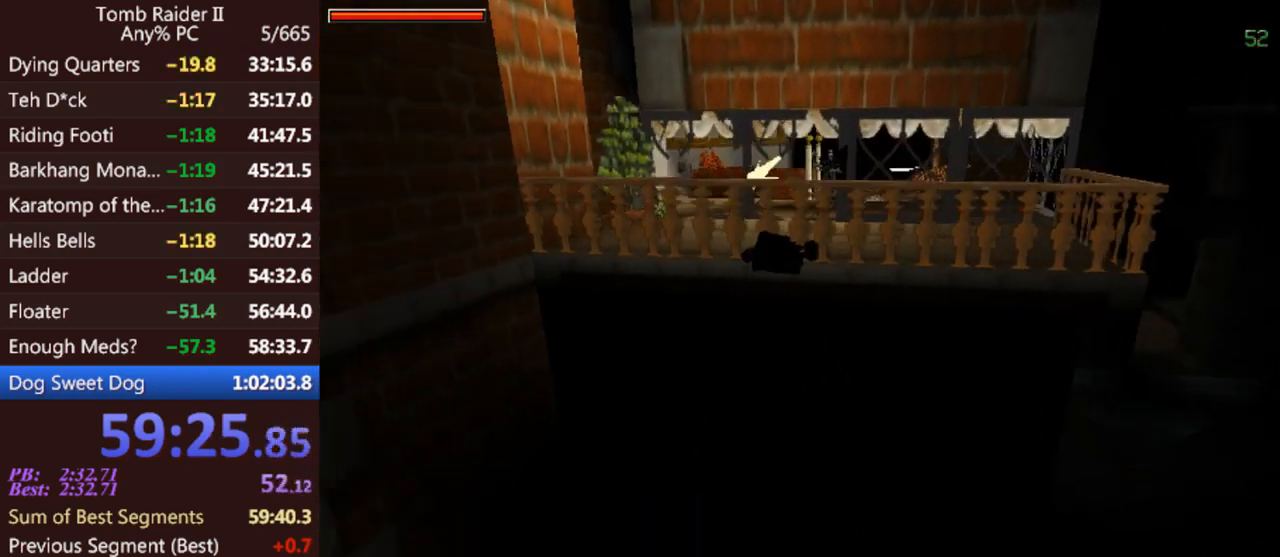
{"keys": ["roll", "up"], "events": []}
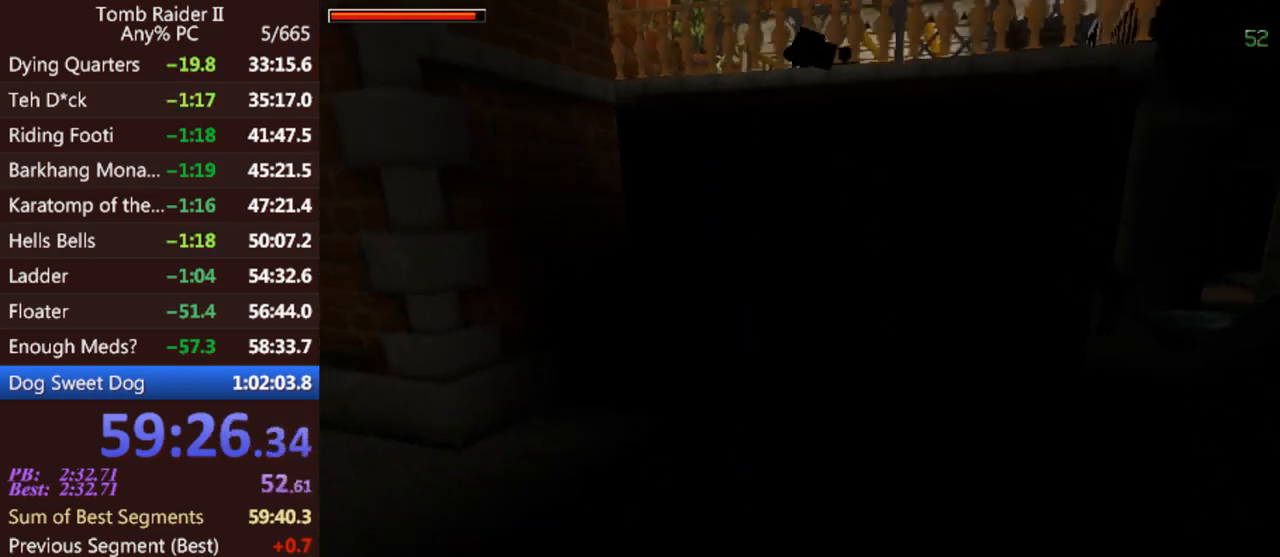
{"keys": ["up"], "events": [[167, "roll", "up"]]}
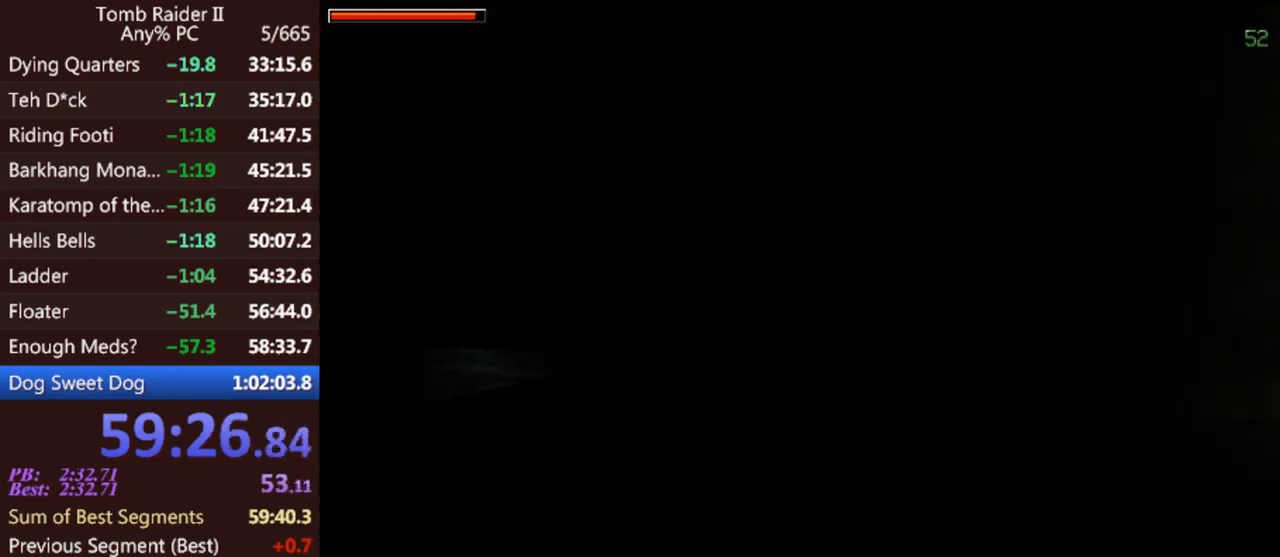
{"keys": ["up"], "events": []}
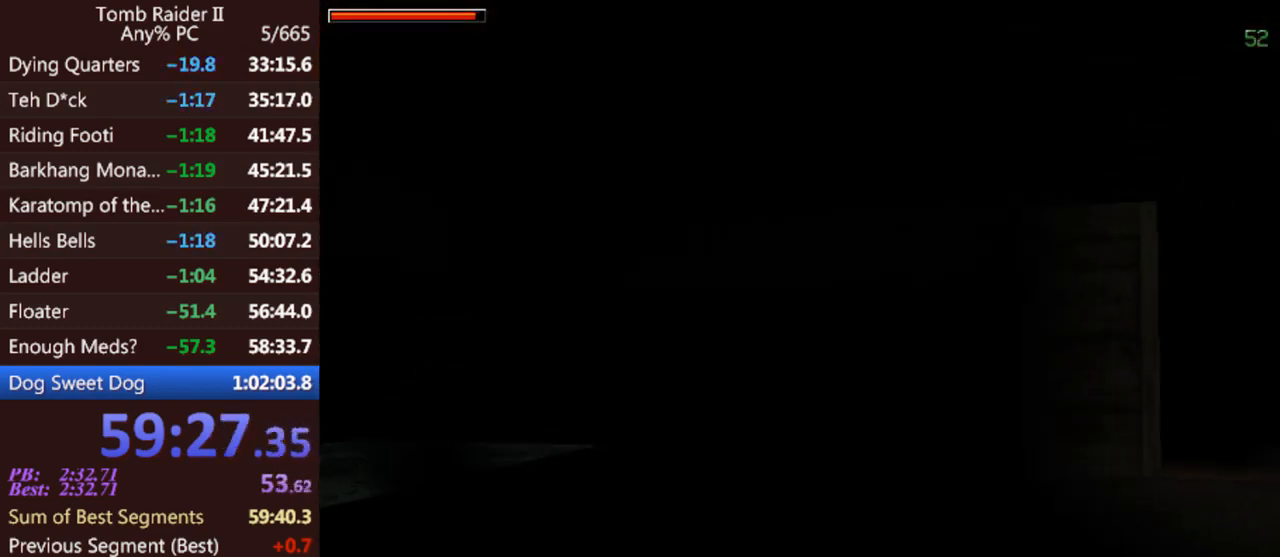
{"keys": ["jump", "up"], "events": [[367, "jump", "down"]]}